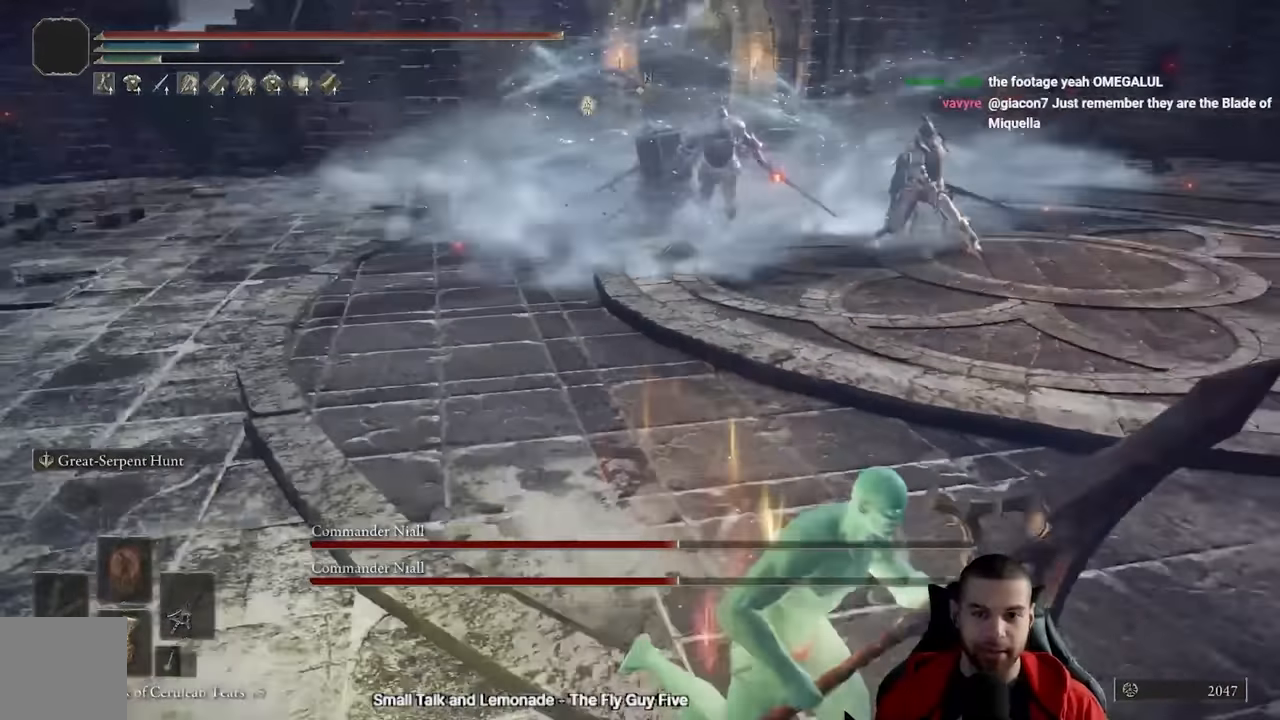
Gameplay with a controller (Xbox layout); each line is a JSON object with the inputs held at the frame after it. "events" lists button and stick changes between this image and that frame as [ms after this image, input, new state], when the widget could be followed in between.
{"buttons": [], "left_stick": "down-right", "right_stick": "center", "events": [[200, "right_stick", "left"], [317, "right_stick", "center"]]}
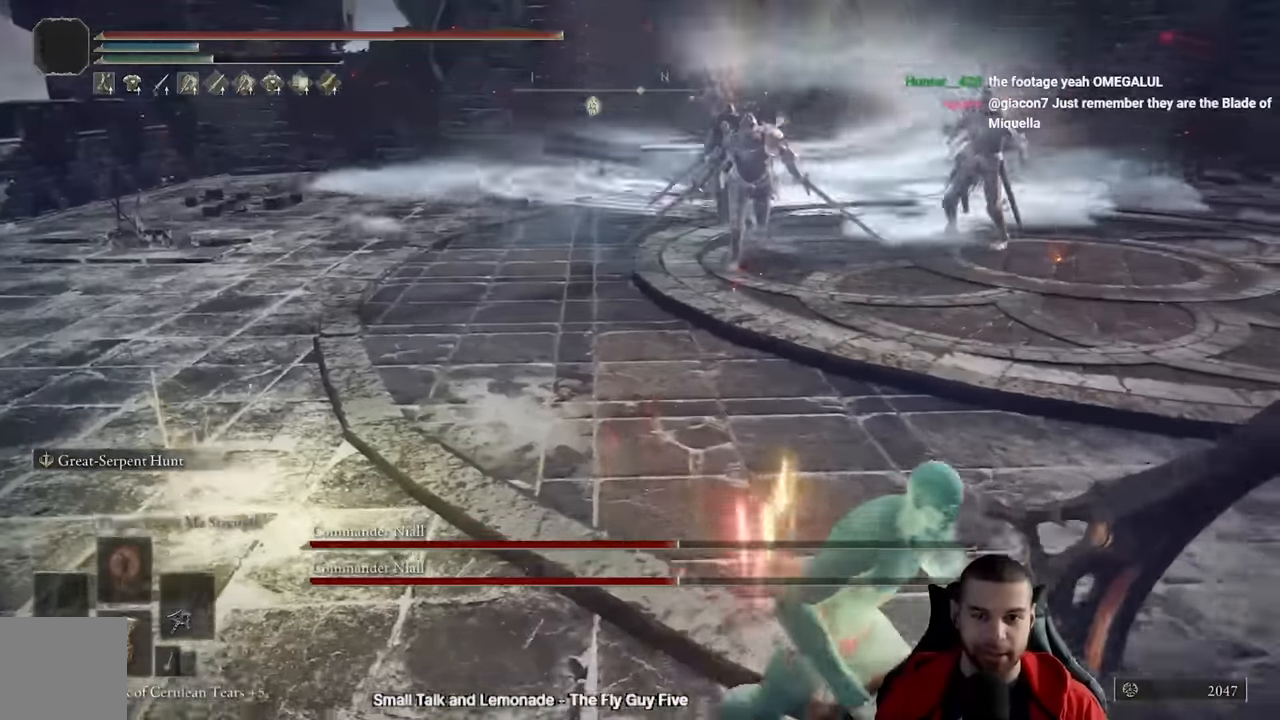
{"buttons": [], "left_stick": "down-right", "right_stick": "center", "events": [[283, "right_stick", "left"], [383, "right_stick", "center"]]}
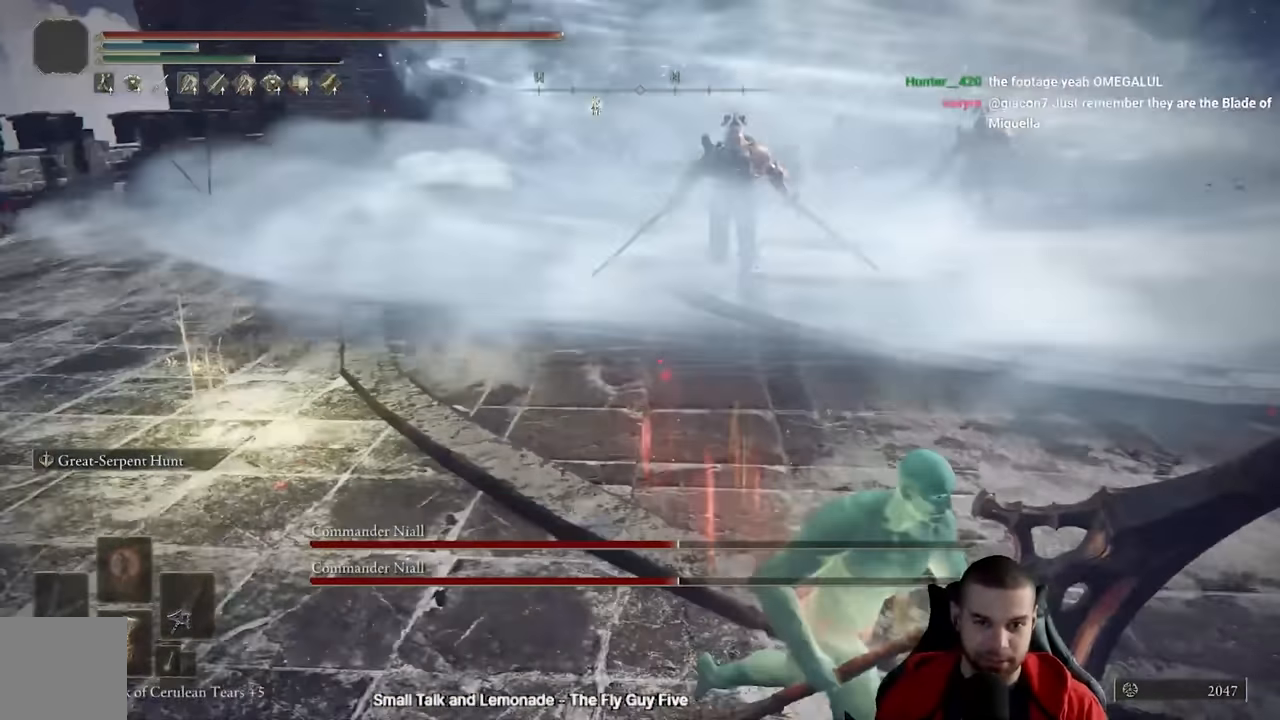
{"buttons": ["B"], "left_stick": "up-right", "right_stick": "center"}
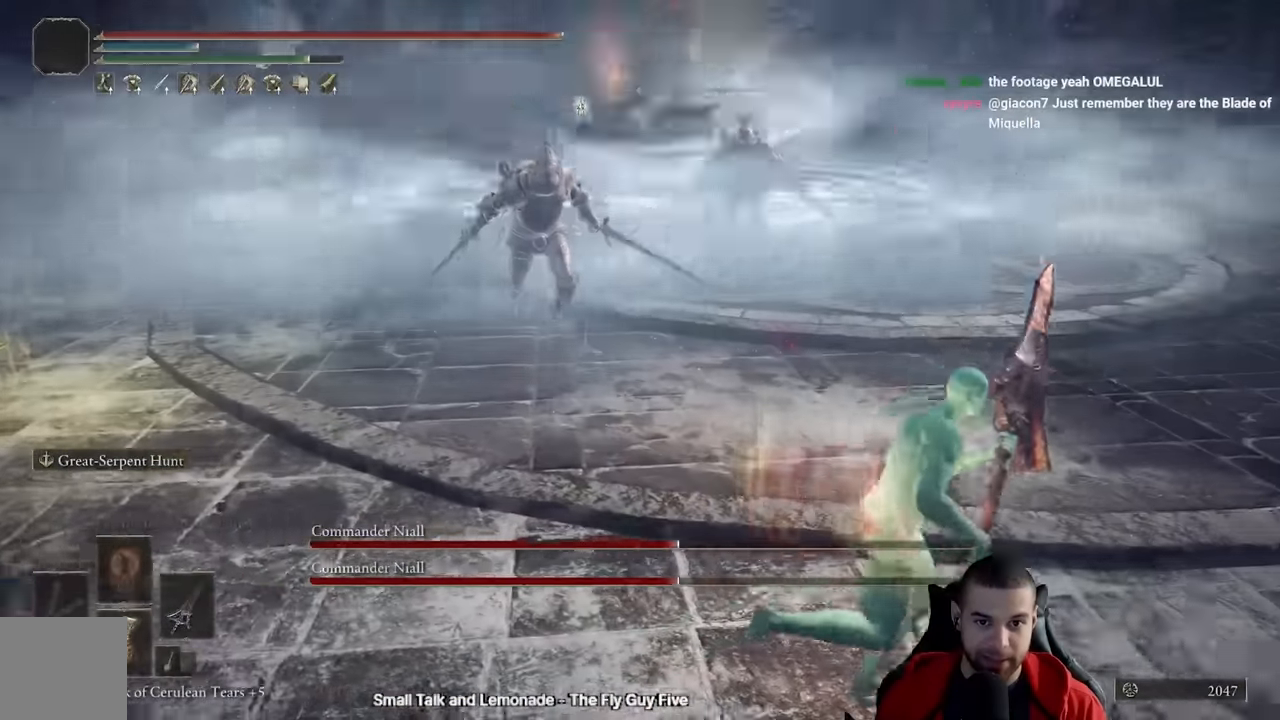
{"buttons": ["B"], "left_stick": "down-right", "right_stick": "center", "events": [[67, "right_stick", "left"], [233, "left_stick", "right"], [267, "right_stick", "center"], [383, "left_stick", "down-right"]]}
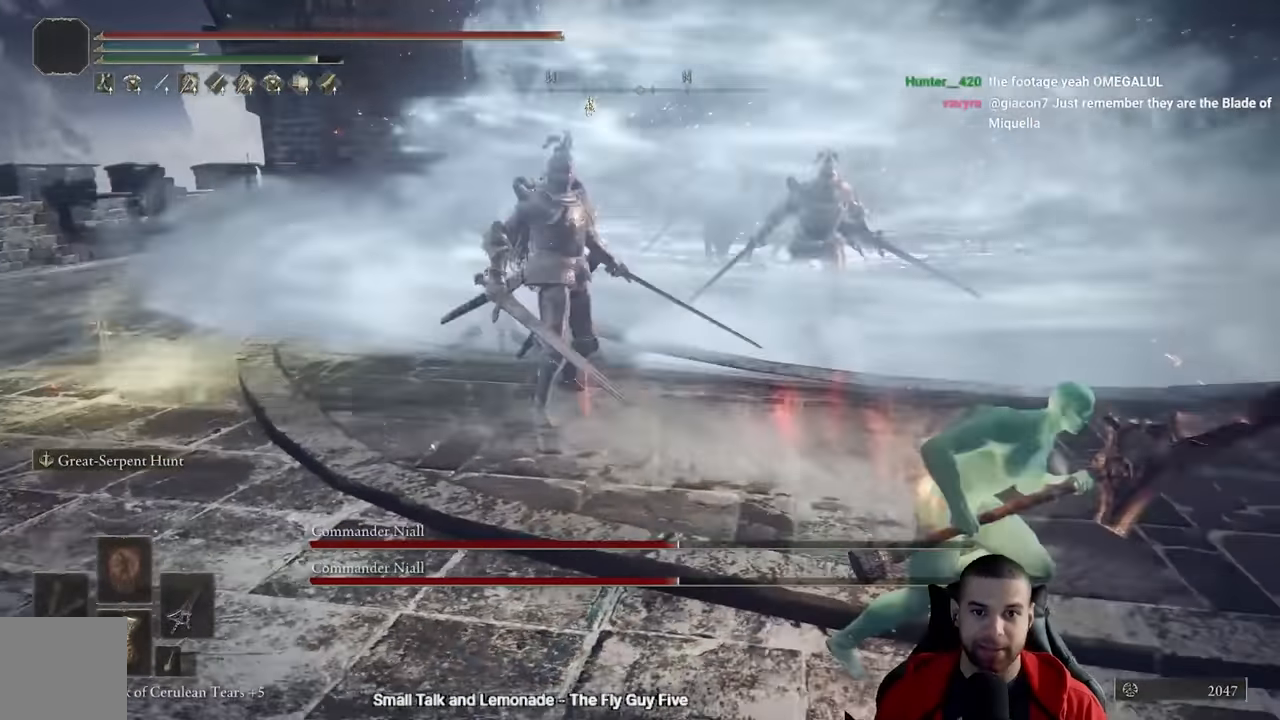
{"buttons": [], "left_stick": "right", "right_stick": "center", "events": [[333, "right_stick", "left"], [383, "right_stick", "center"], [433, "B", "up"], [500, "left_stick", "right"]]}
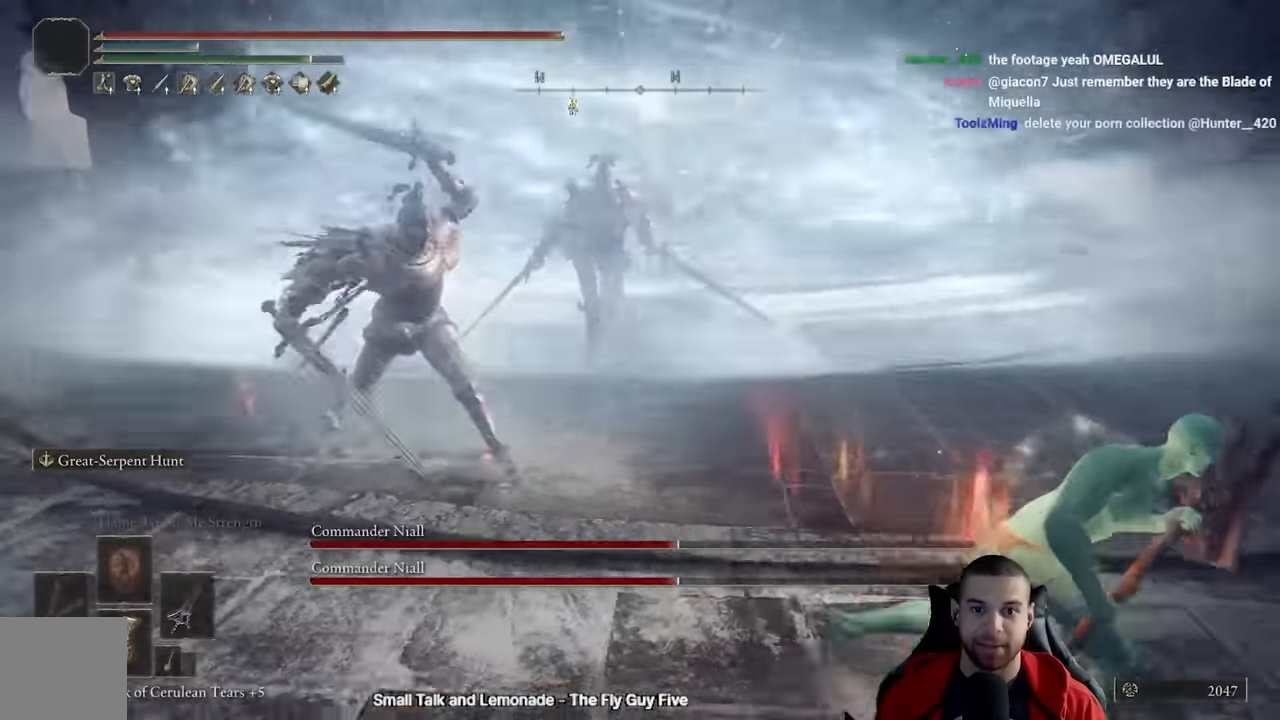
{"buttons": [], "left_stick": "right", "right_stick": "left", "events": [[33, "B", "down"], [133, "B", "up"], [183, "right_stick", "down-left"], [417, "right_stick", "left"]]}
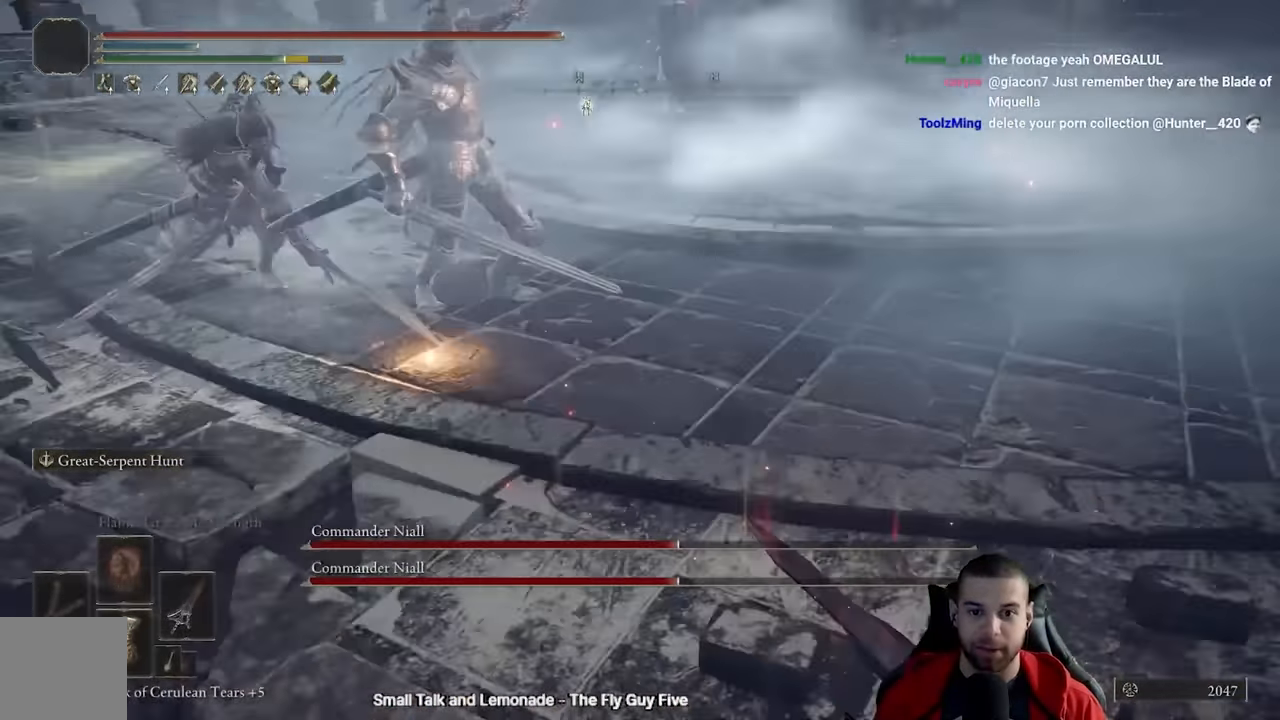
{"buttons": [], "left_stick": "up-right", "right_stick": "left", "events": [[50, "right_stick", "center"], [200, "B", "down"], [283, "left_stick", "up-right"], [300, "B", "up"], [367, "right_stick", "down-left"], [450, "right_stick", "left"]]}